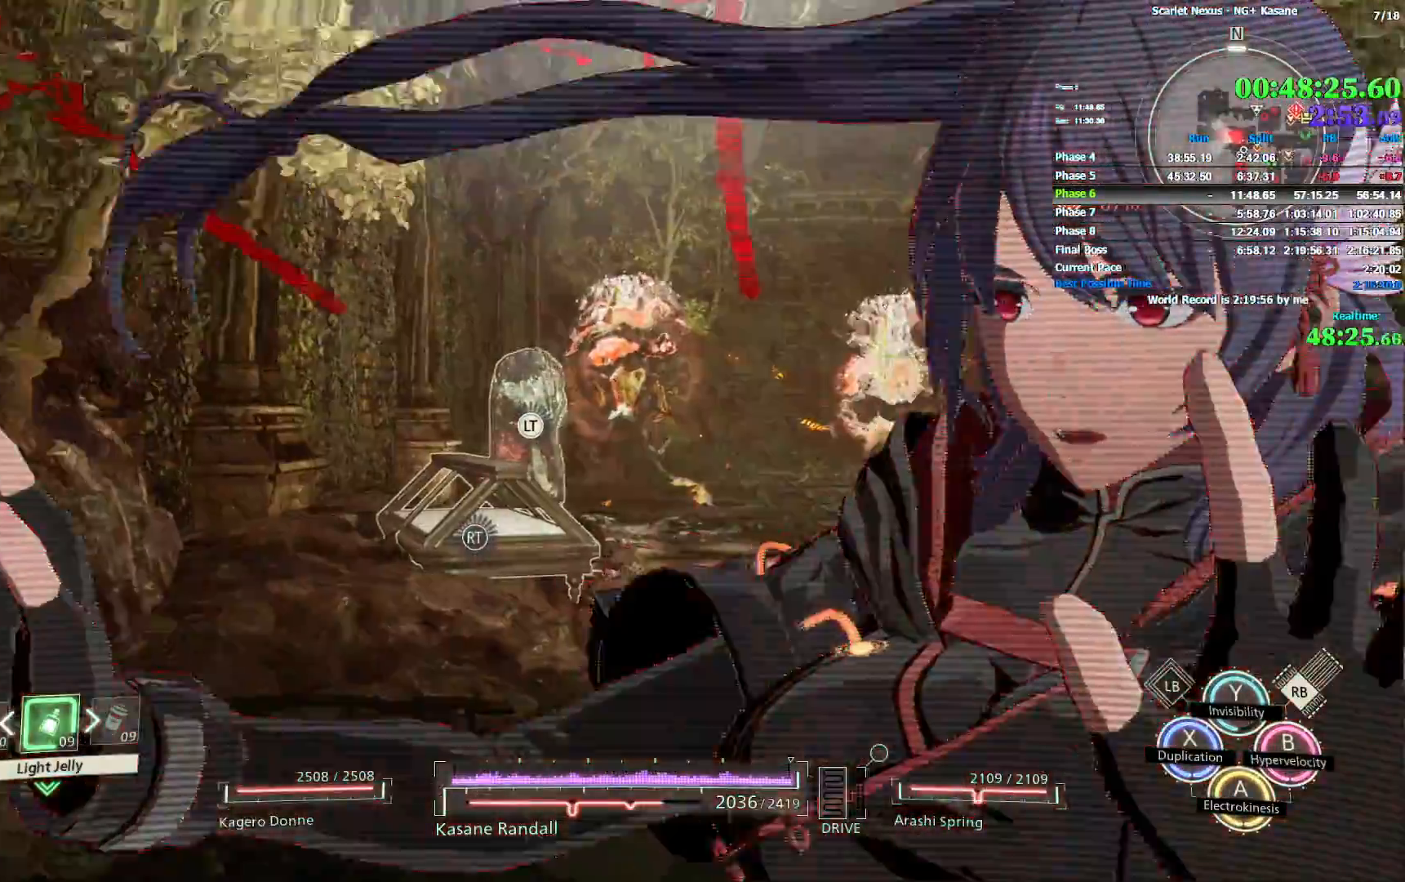
Gameplay with a controller (PlayStation layout); each line is a JSON object with the inputs held at the frame after it (dt_ms = milliseconds from this image to that frame). "events" lists button and stick changes between this image and that frame as [ms after this image, input, new state], when the widget could be followed in between.
{"dt_ms": 1000, "buttons": [], "left_stick": "up-right", "right_stick": "center", "events": [[333, "CROSS", "down"], [417, "CROSS", "up"], [600, "R1", "up"]]}
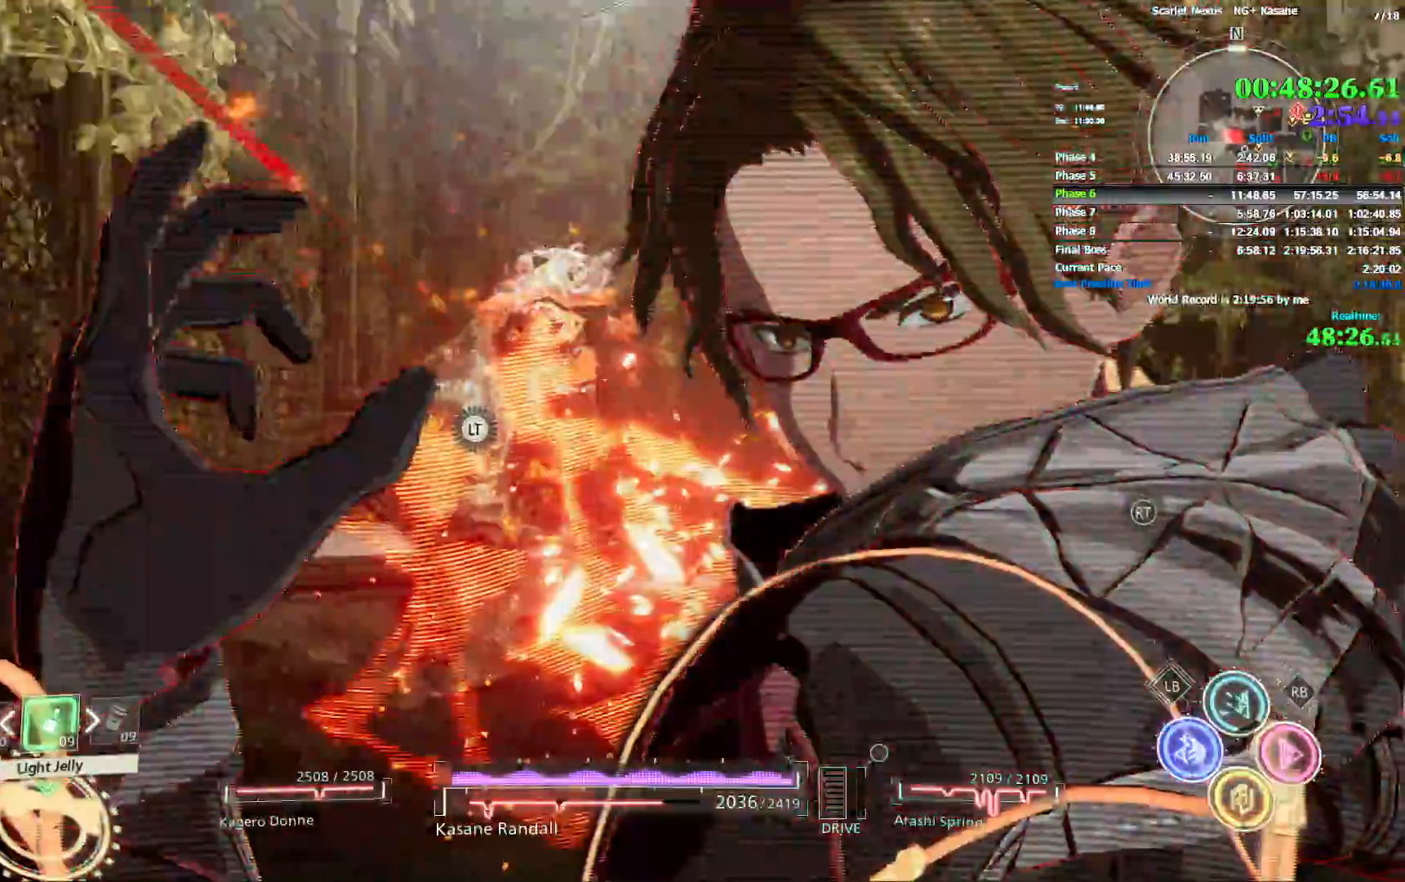
{"dt_ms": 500, "buttons": ["R2"], "left_stick": "up-right", "right_stick": "center", "events": [[217, "R2", "down"]]}
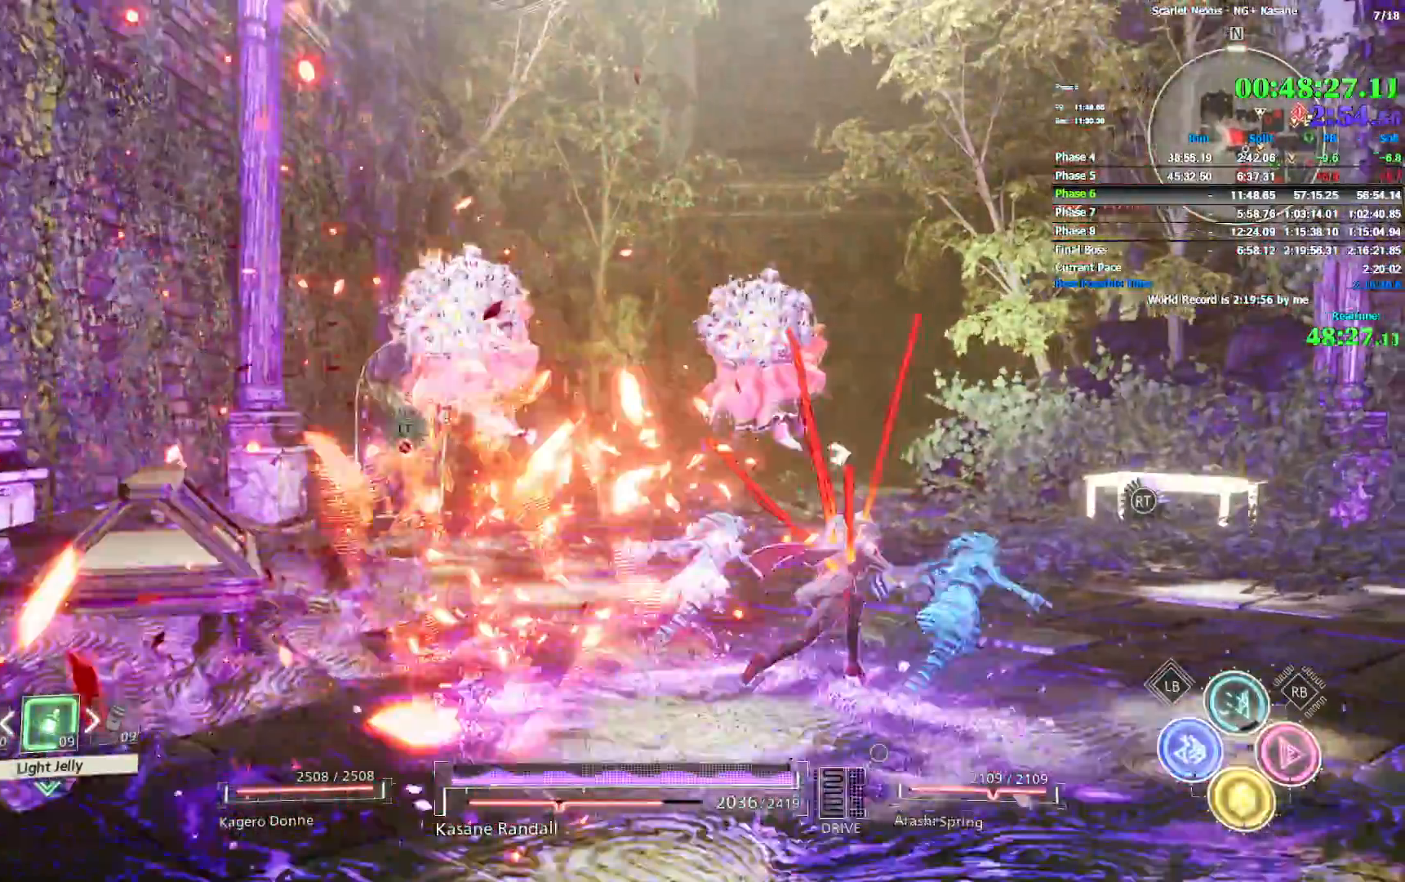
{"dt_ms": 1000, "buttons": [], "left_stick": "up-right", "right_stick": "left", "events": [[367, "CIRCLE", "down"], [433, "CIRCLE", "up"], [467, "right_stick", "left"], [967, "R2", "up"]]}
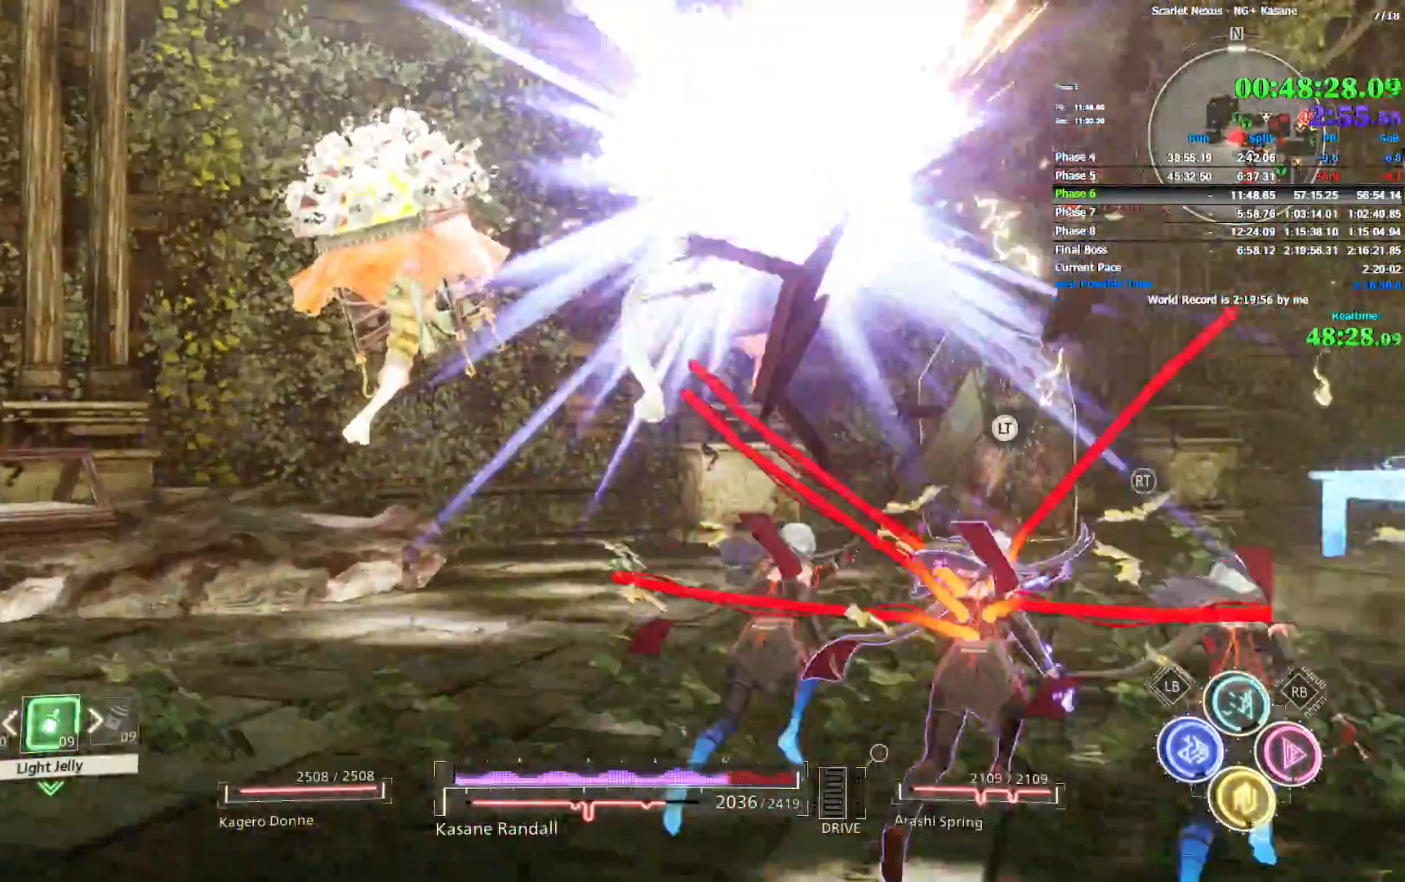
{"dt_ms": 500, "buttons": [], "left_stick": "up-right", "right_stick": "center", "events": [[433, "right_stick", "center"]]}
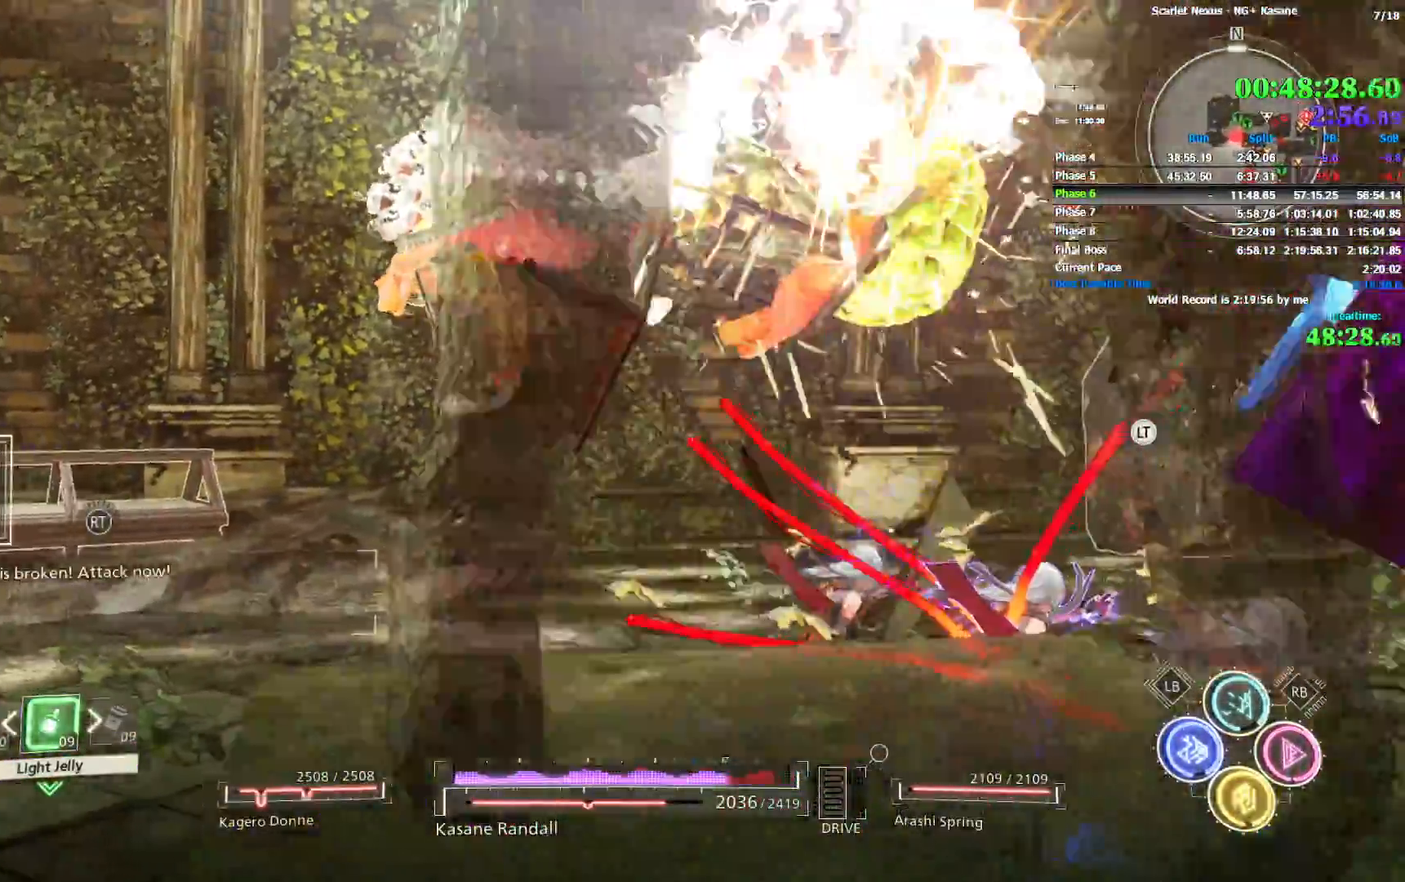
{"dt_ms": 500, "buttons": ["R2"], "left_stick": "up-right", "right_stick": "center", "events": [[100, "right_stick", "left"], [300, "R2", "down"], [417, "right_stick", "center"]]}
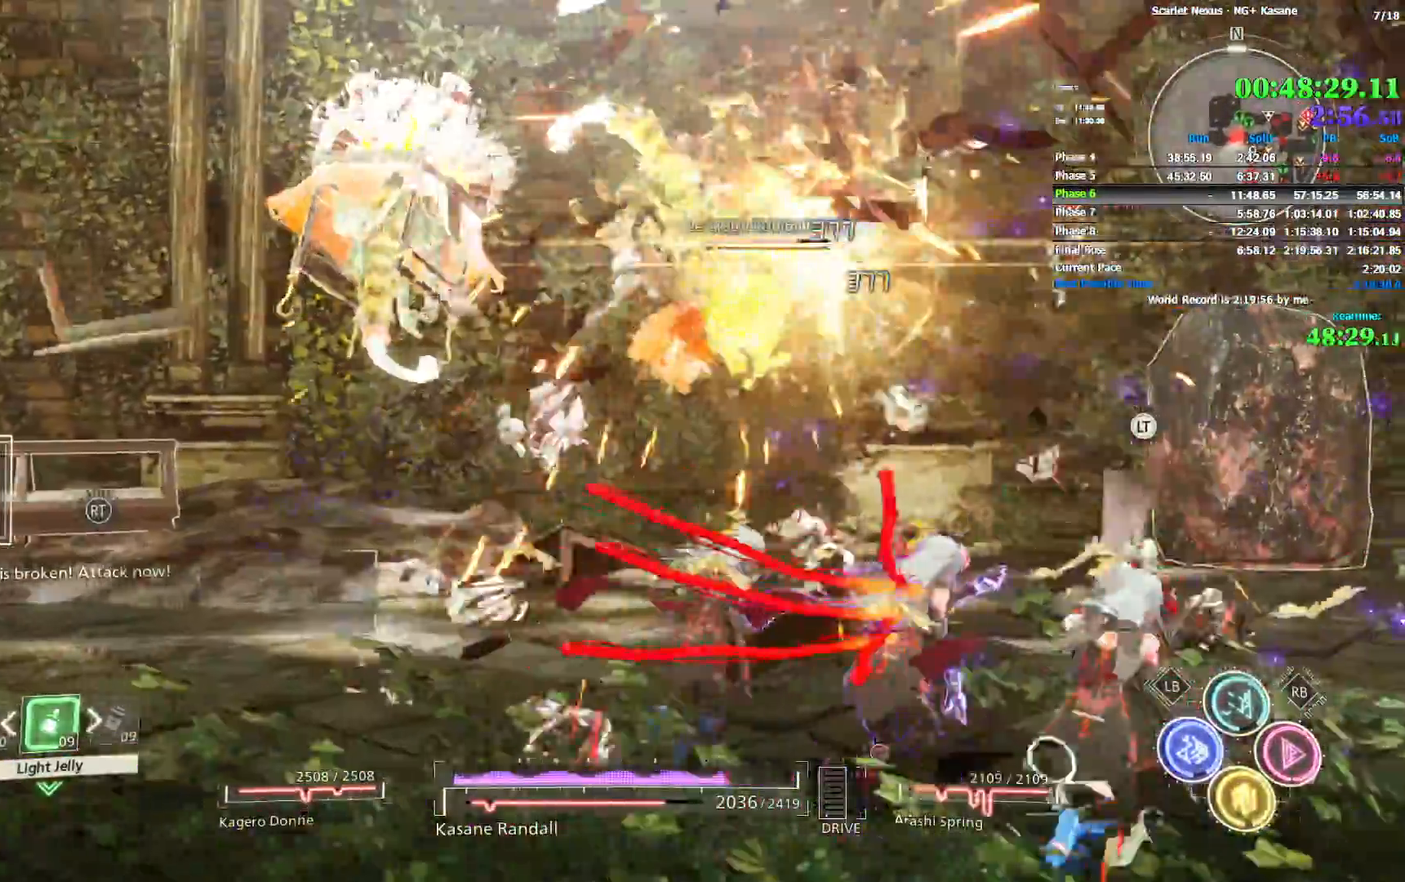
{"dt_ms": 500, "buttons": ["R2"], "left_stick": "up-right", "right_stick": "center", "events": [[67, "right_stick", "left"], [350, "right_stick", "center"], [417, "CIRCLE", "down"], [500, "CIRCLE", "up"]]}
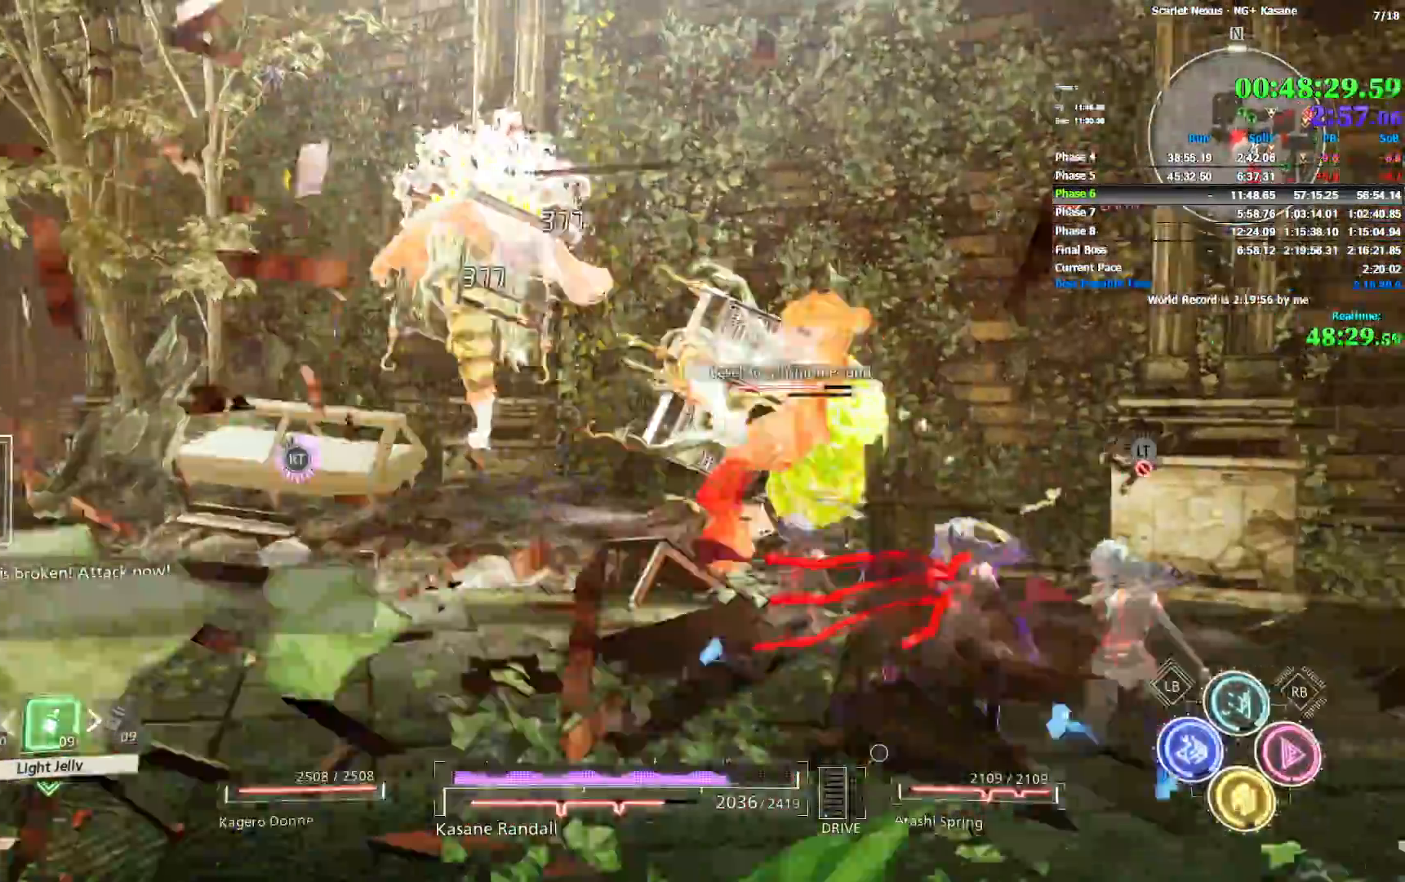
{"dt_ms": 500, "buttons": ["R2"], "left_stick": "down", "right_stick": "left"}
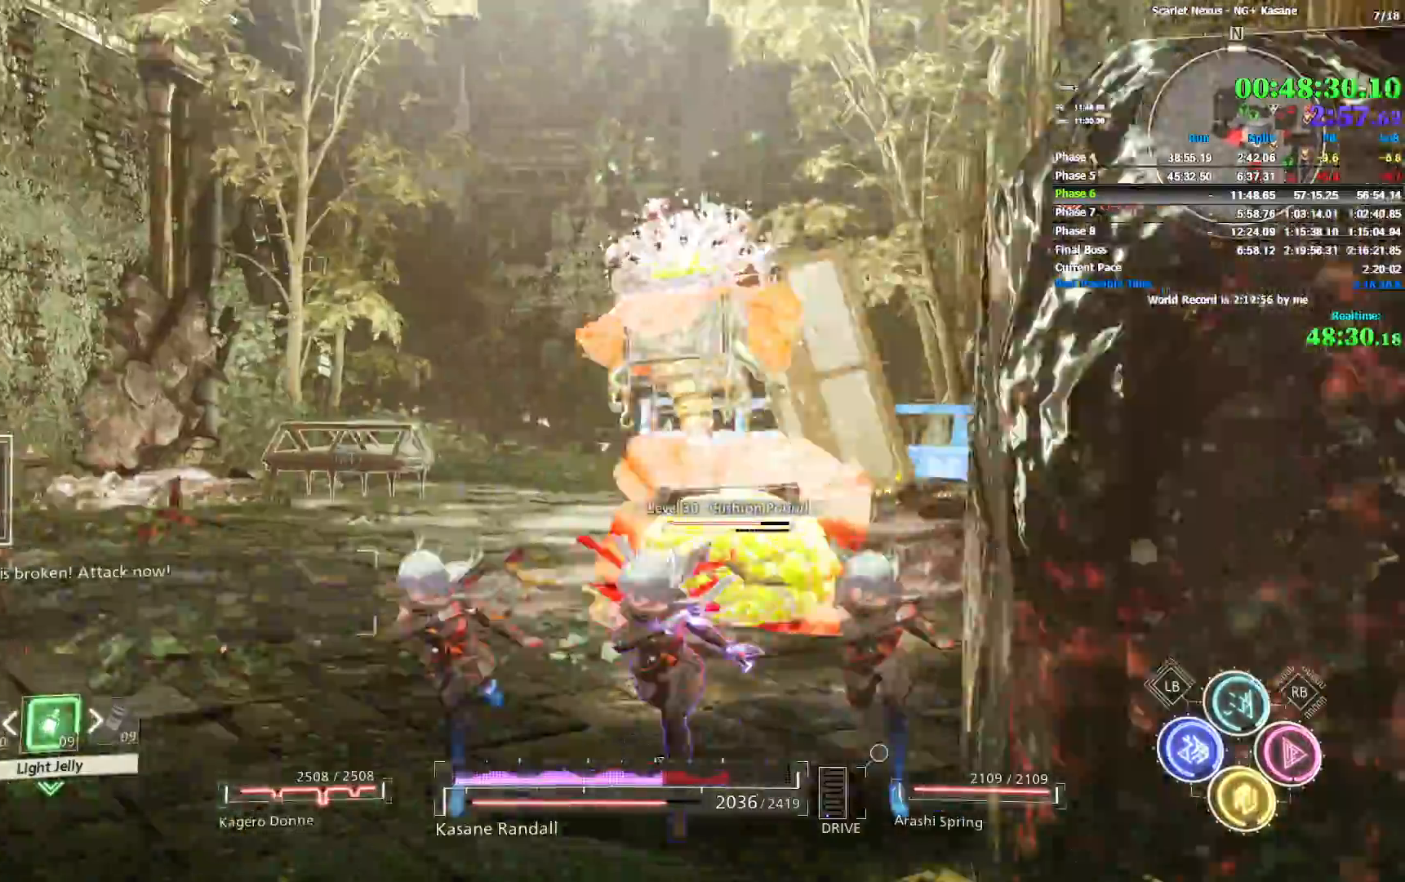
{"dt_ms": 1000, "buttons": [], "left_stick": "up-left", "right_stick": "center", "events": [[67, "right_stick", "center"], [117, "left_stick", "down-left"], [333, "left_stick", "left"], [467, "R2", "up"], [467, "left_stick", "up-left"], [483, "right_stick", "right"], [767, "right_stick", "center"]]}
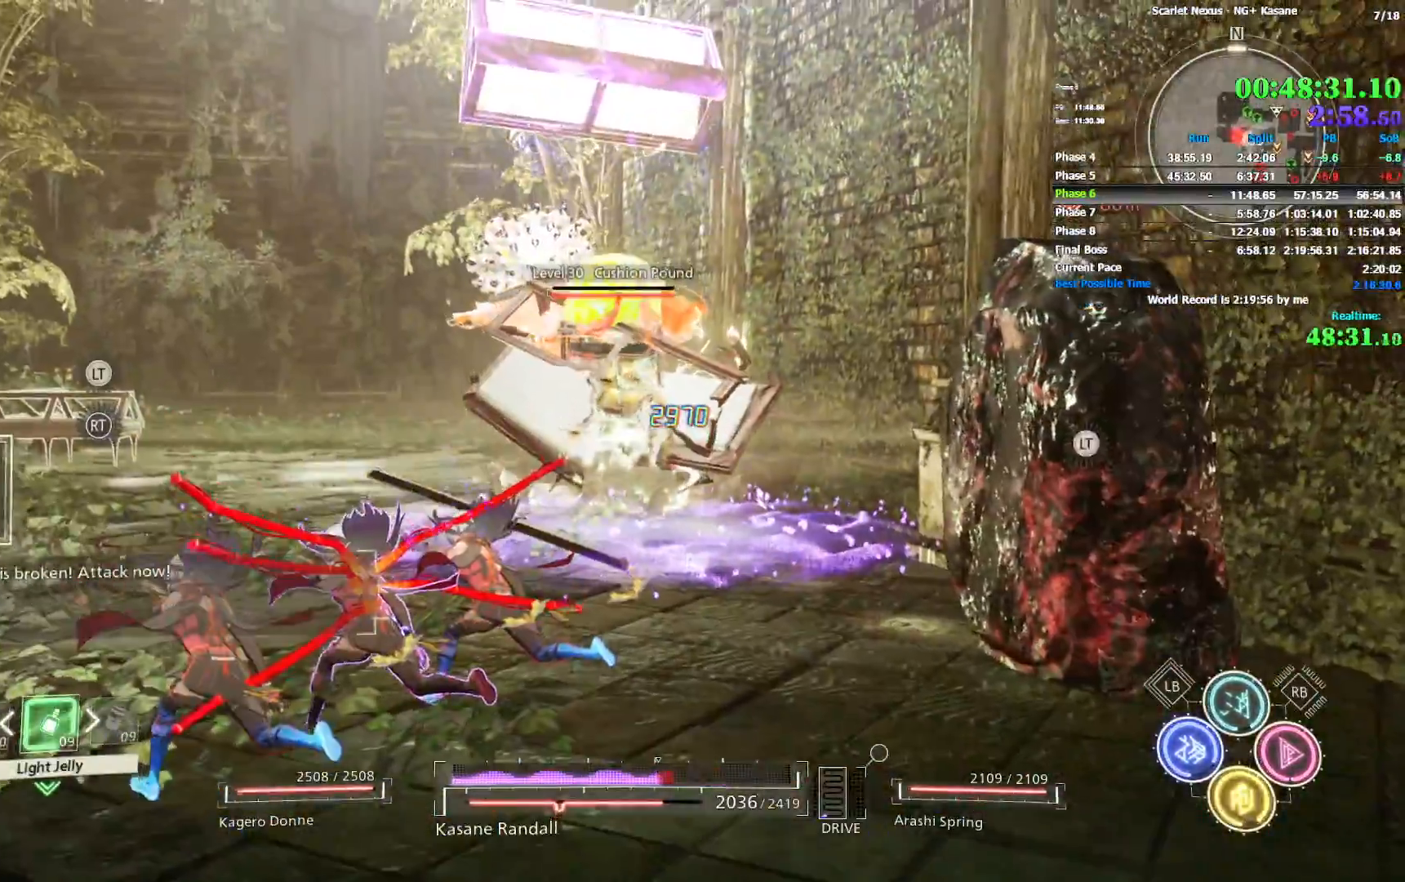
{"dt_ms": 500, "buttons": [], "left_stick": "up-left", "right_stick": "center", "events": [[333, "right_stick", "up"], [450, "right_stick", "center"]]}
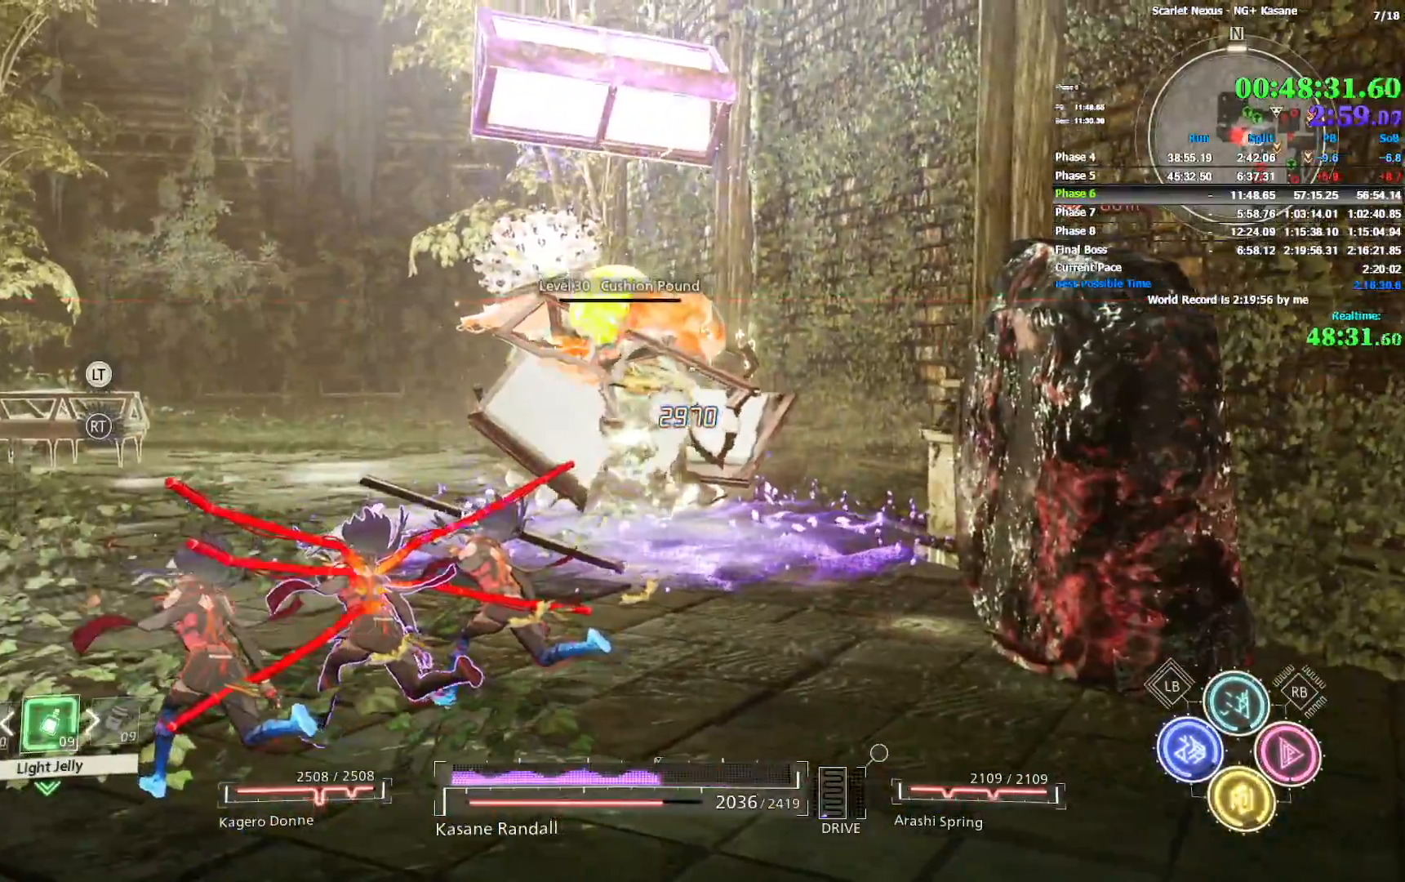
{"dt_ms": 500, "buttons": [], "left_stick": "up-left", "right_stick": "center", "events": []}
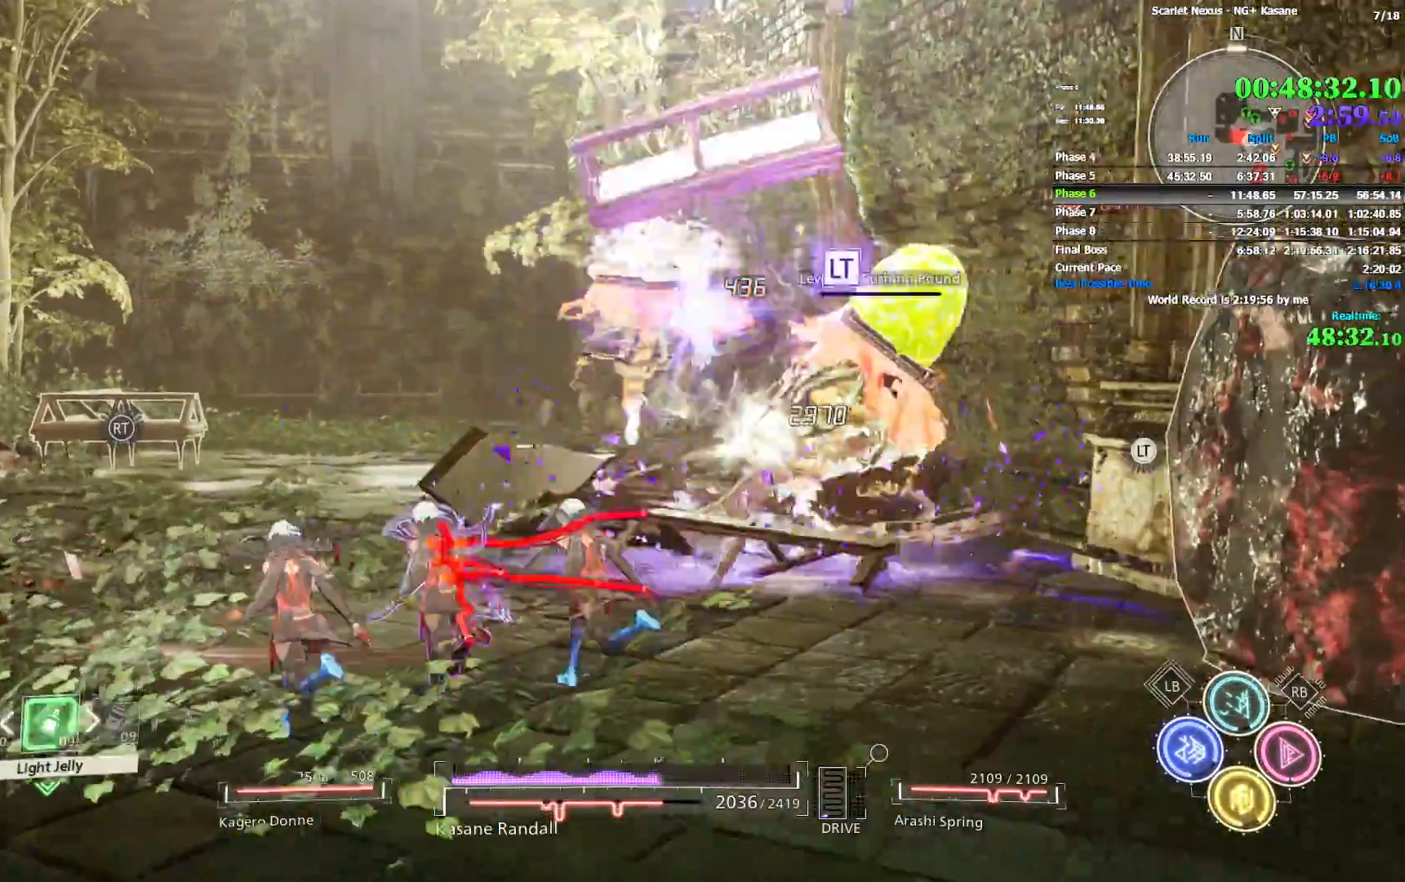
{"dt_ms": 500, "buttons": [], "left_stick": "up-left", "right_stick": "center", "events": [[367, "right_stick", "right"], [433, "right_stick", "center"]]}
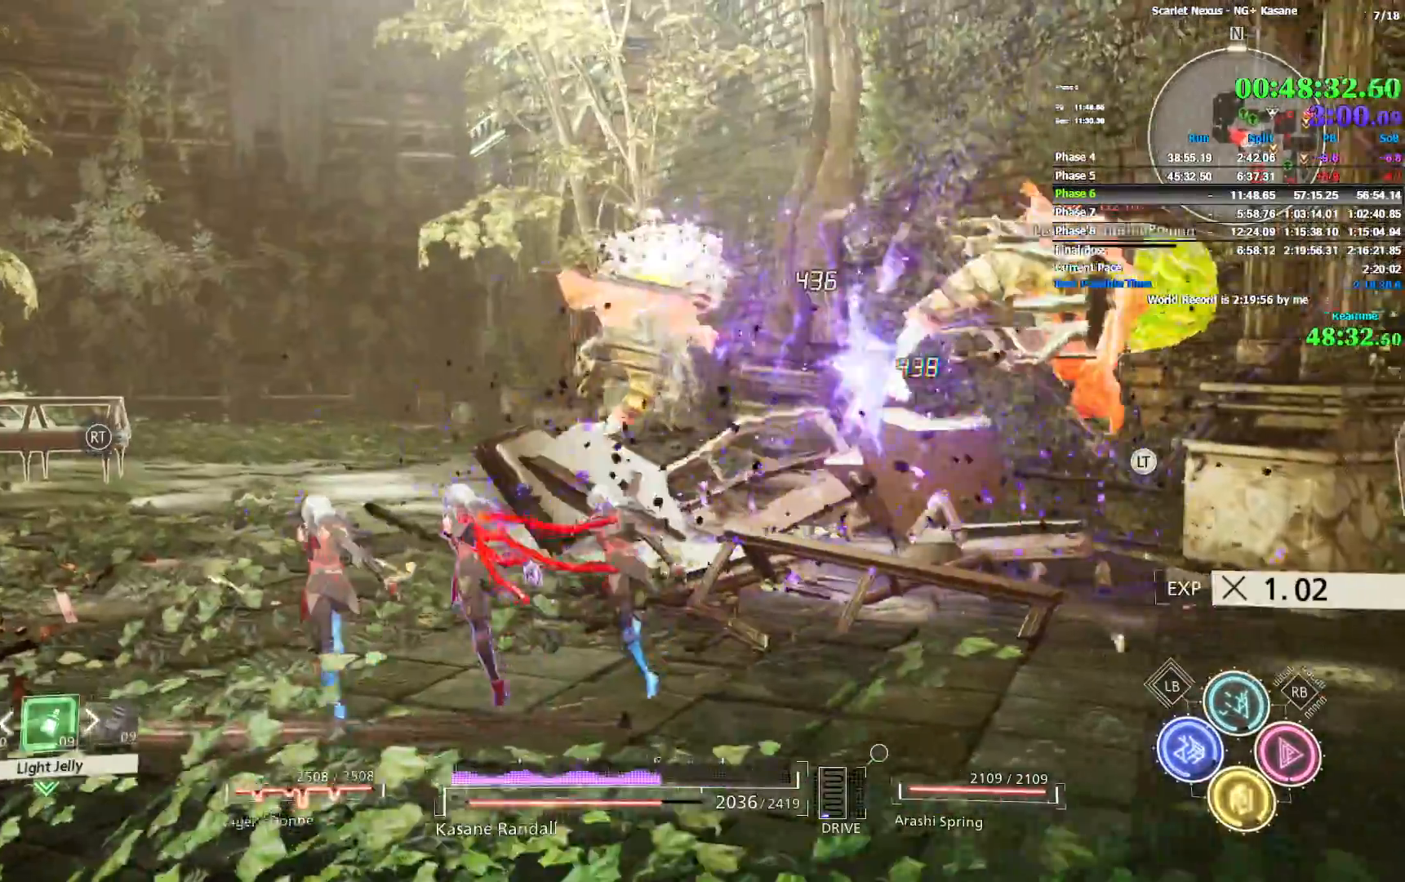
{"dt_ms": 500, "buttons": ["R2"], "left_stick": "up-left", "right_stick": "right", "events": [[100, "R2", "down"], [467, "right_stick", "right"]]}
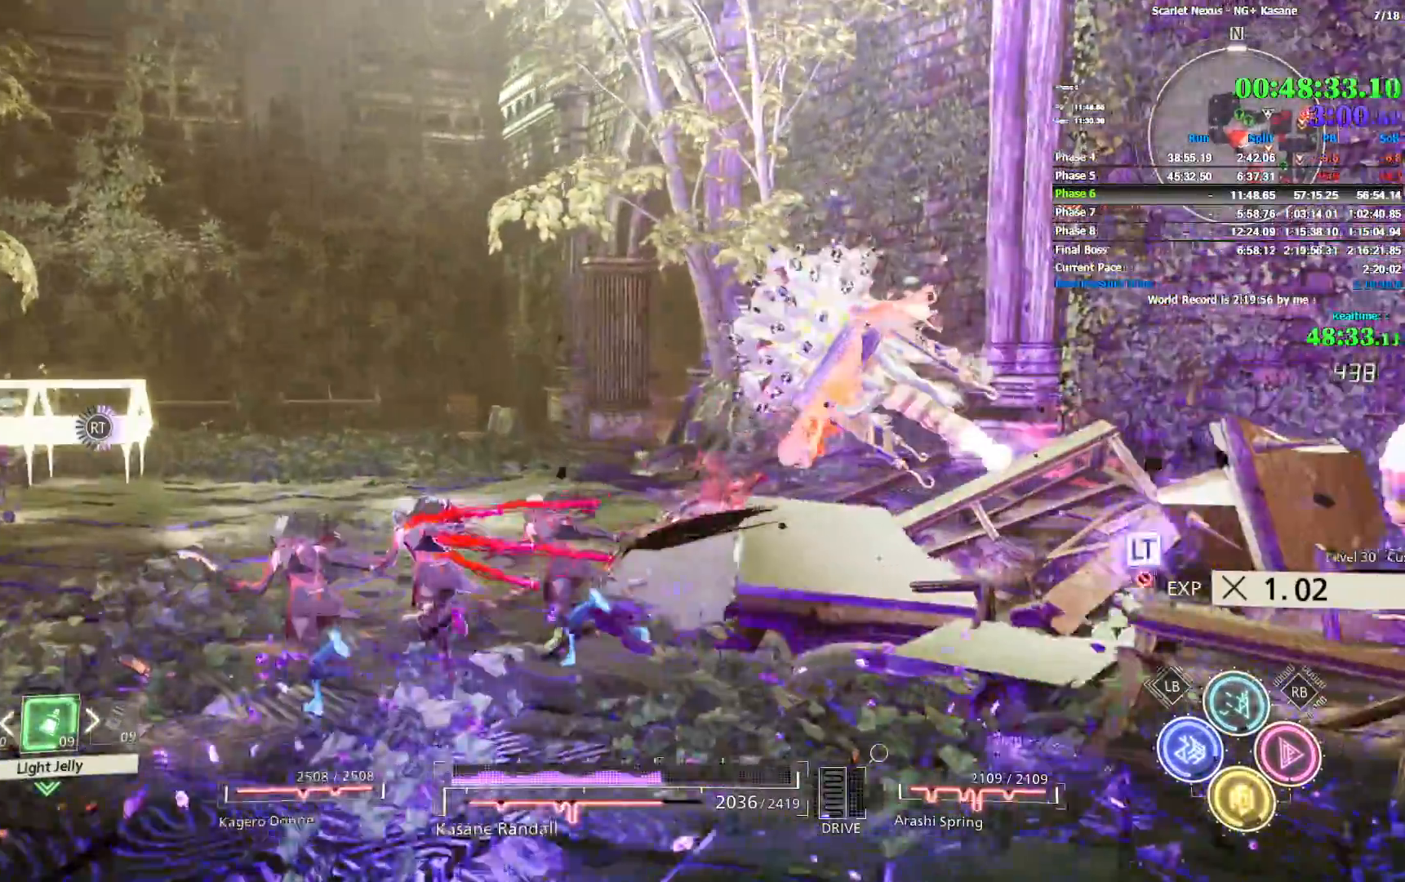
{"dt_ms": 500, "buttons": ["R2"], "left_stick": "down-right", "right_stick": "right", "events": [[67, "right_stick", "center"], [167, "left_stick", "up-right"], [250, "left_stick", "down-right"], [267, "CIRCLE", "down"], [333, "CIRCLE", "up"], [367, "right_stick", "right"]]}
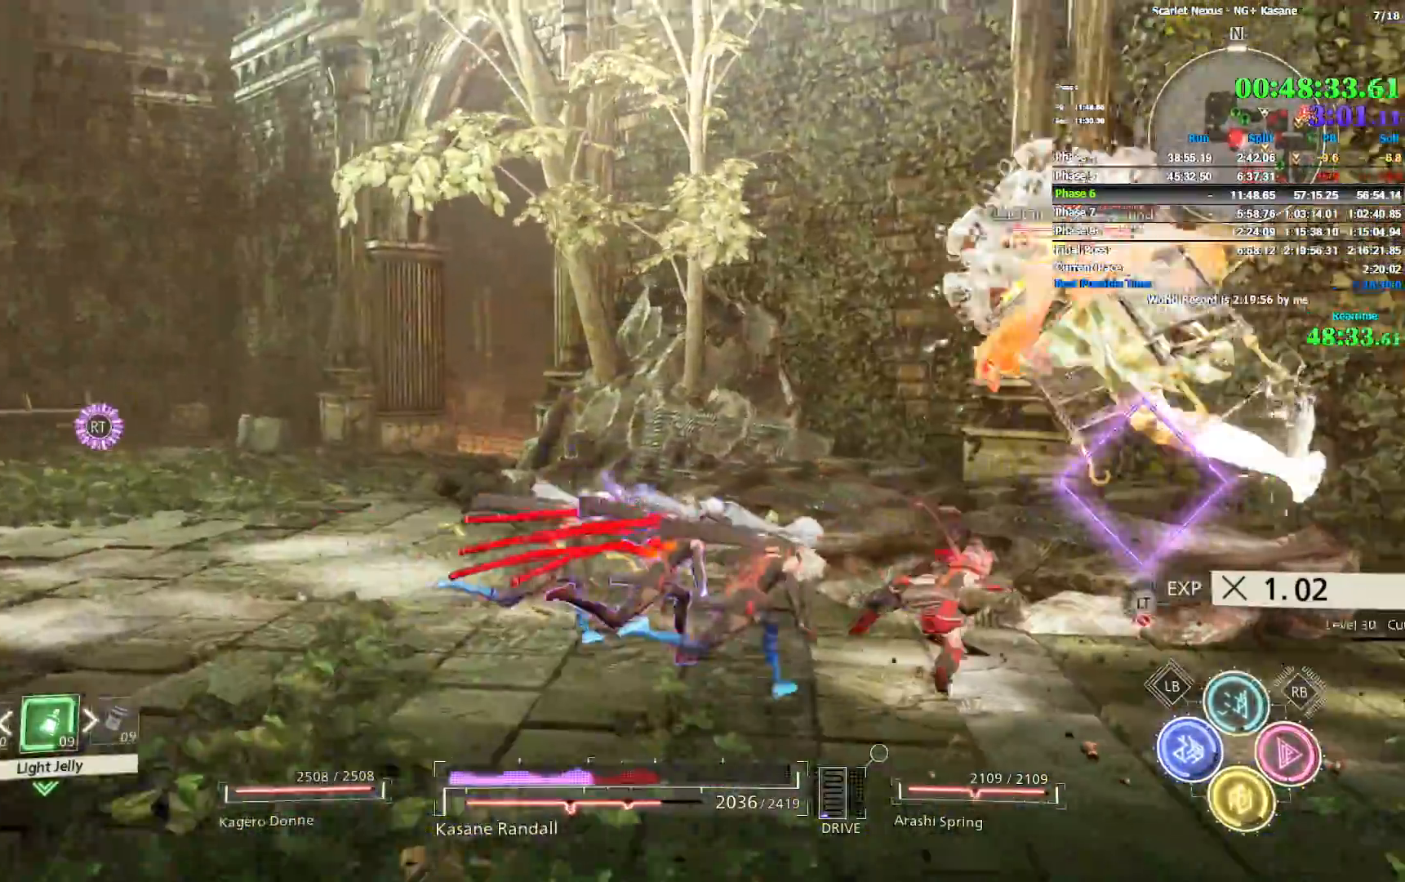
{"dt_ms": 500, "buttons": ["R2"], "left_stick": "down-right", "right_stick": "center", "events": [[283, "right_stick", "center"], [367, "CIRCLE", "down"], [467, "CIRCLE", "up"]]}